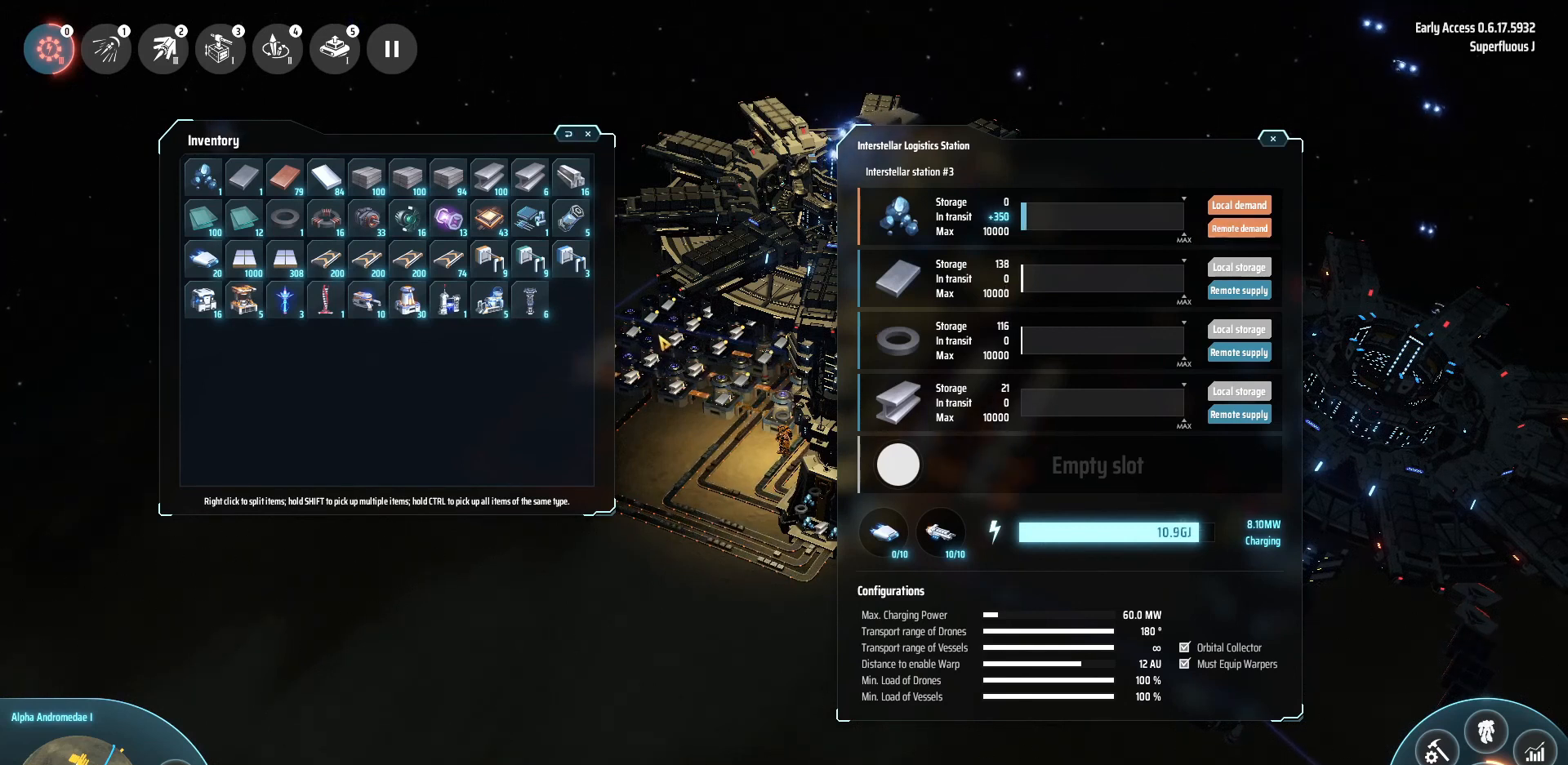
Gameplay with keyboard; each line is a JSON object with the keys held at the frame after it. "events" lists presses ("down") and releases ("up") of ".", "/", "0", "1", "2", "3", "4", "5", "6", "7", "8", "9", "a", "alt_l", "alt_r", "b", "backslash", "backspace", "c", "caps_lock", "comma", "ctrl_l", "ctrl_r", "d", "down", "e", "equals", "escape", "f", "f1", "f10", "f11", "f12", "f2", "f3", "f4", "f5", "f6", "f7", "f8", "f9", "g", "h", "i", "j", "k", "l", "lbracket", "left", "m", "minus", "n", "o", "p", "q", "quote", "r", "rbracket", "return", "right", "s", "semicolon", "shift_l", "shift_r", "space", "super", "t", "tab", "tilde", "u", "up", "v", "w", "x", "y" and "z" between this image and that frame as [ms after this image, input, new state], when the widget could be followed in between. No other keys are recorded. Mouse input is not recorded.
{"keys": [], "events": [[160, "f", "down"], [240, "f", "up"], [320, "f", "down"], [400, "f", "up"]]}
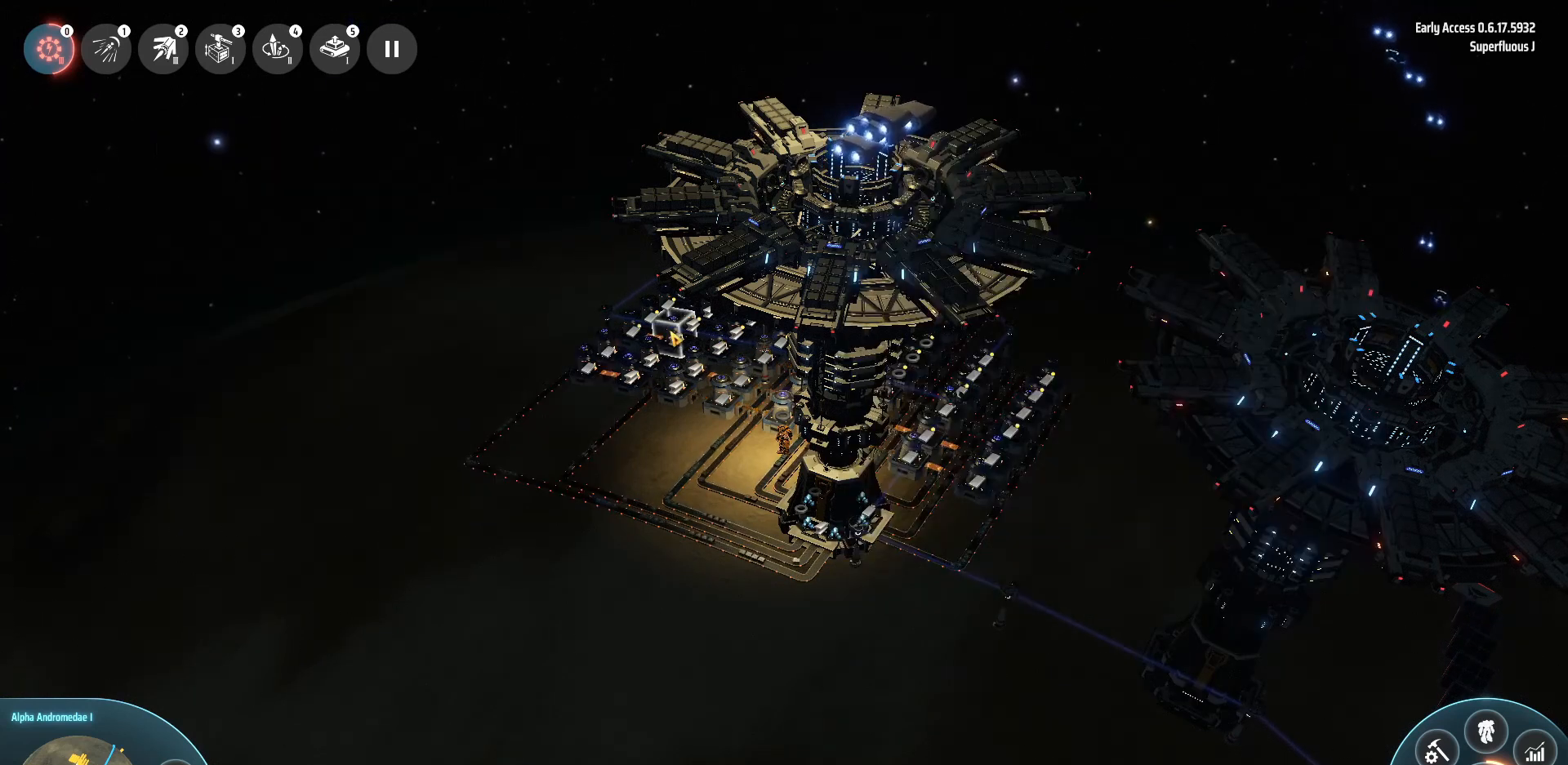
{"keys": ["a"], "events": [[400, "a", "down"]]}
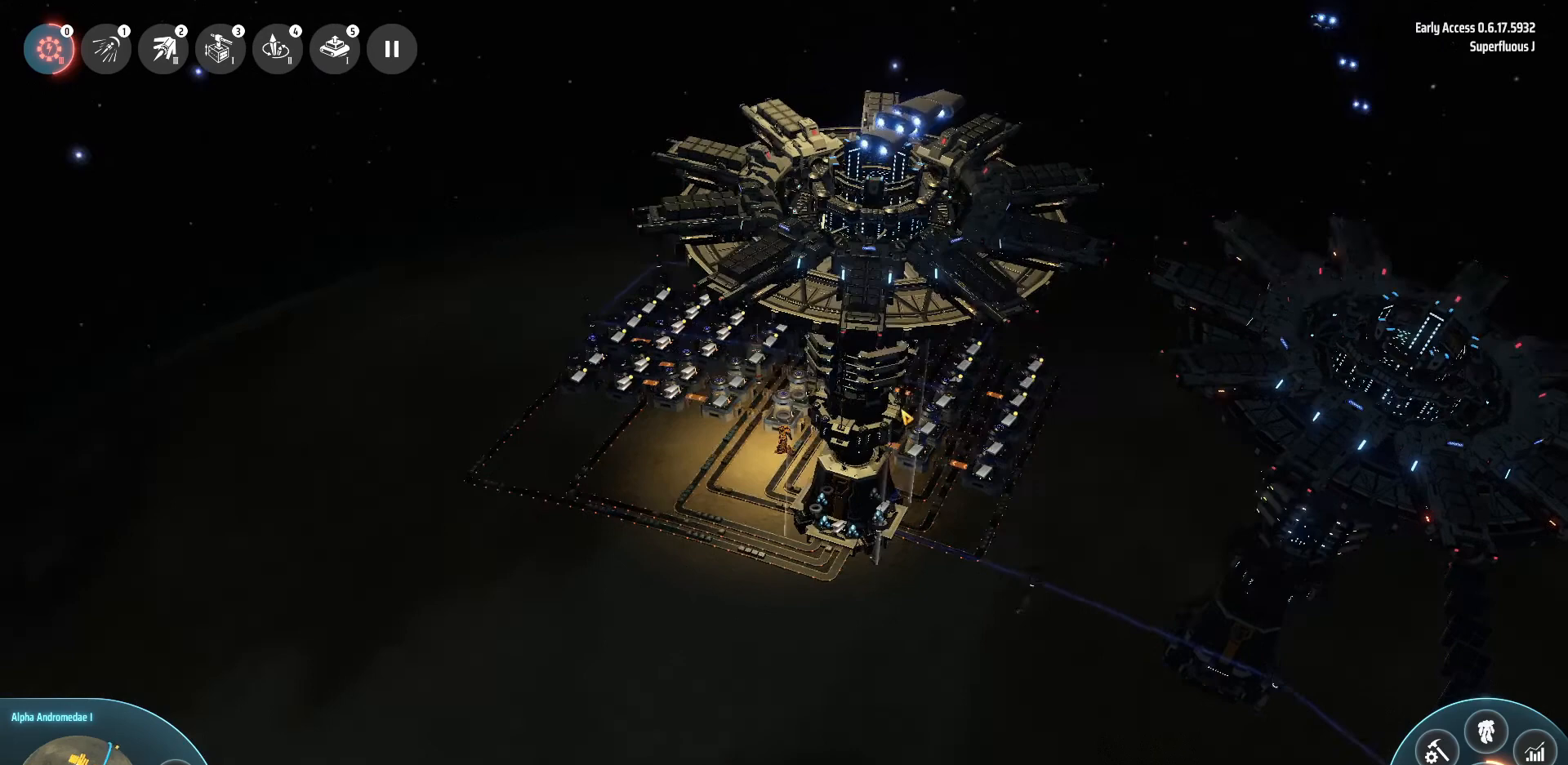
{"keys": ["a"], "events": []}
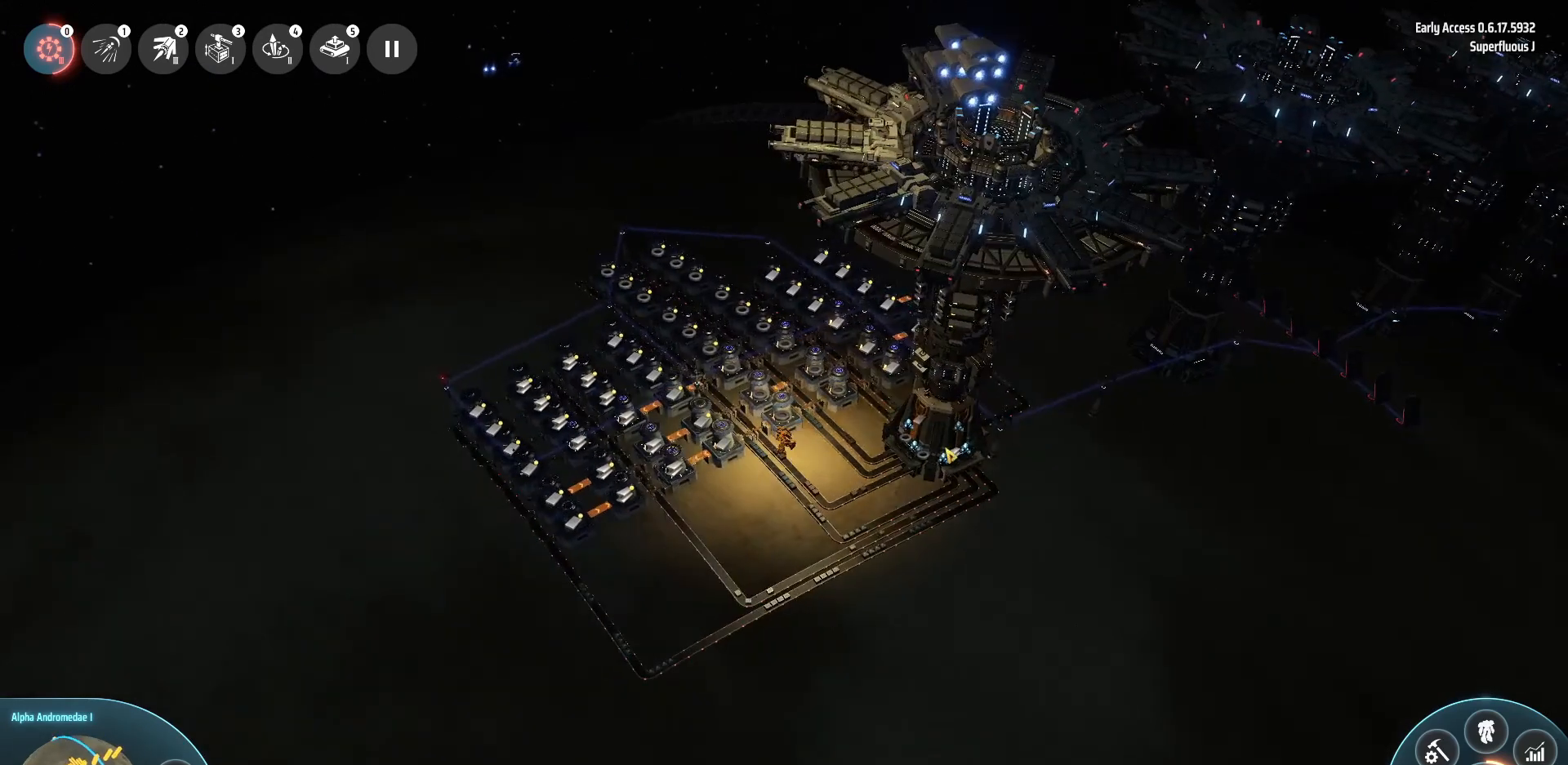
{"keys": [], "events": [[440, "a", "up"]]}
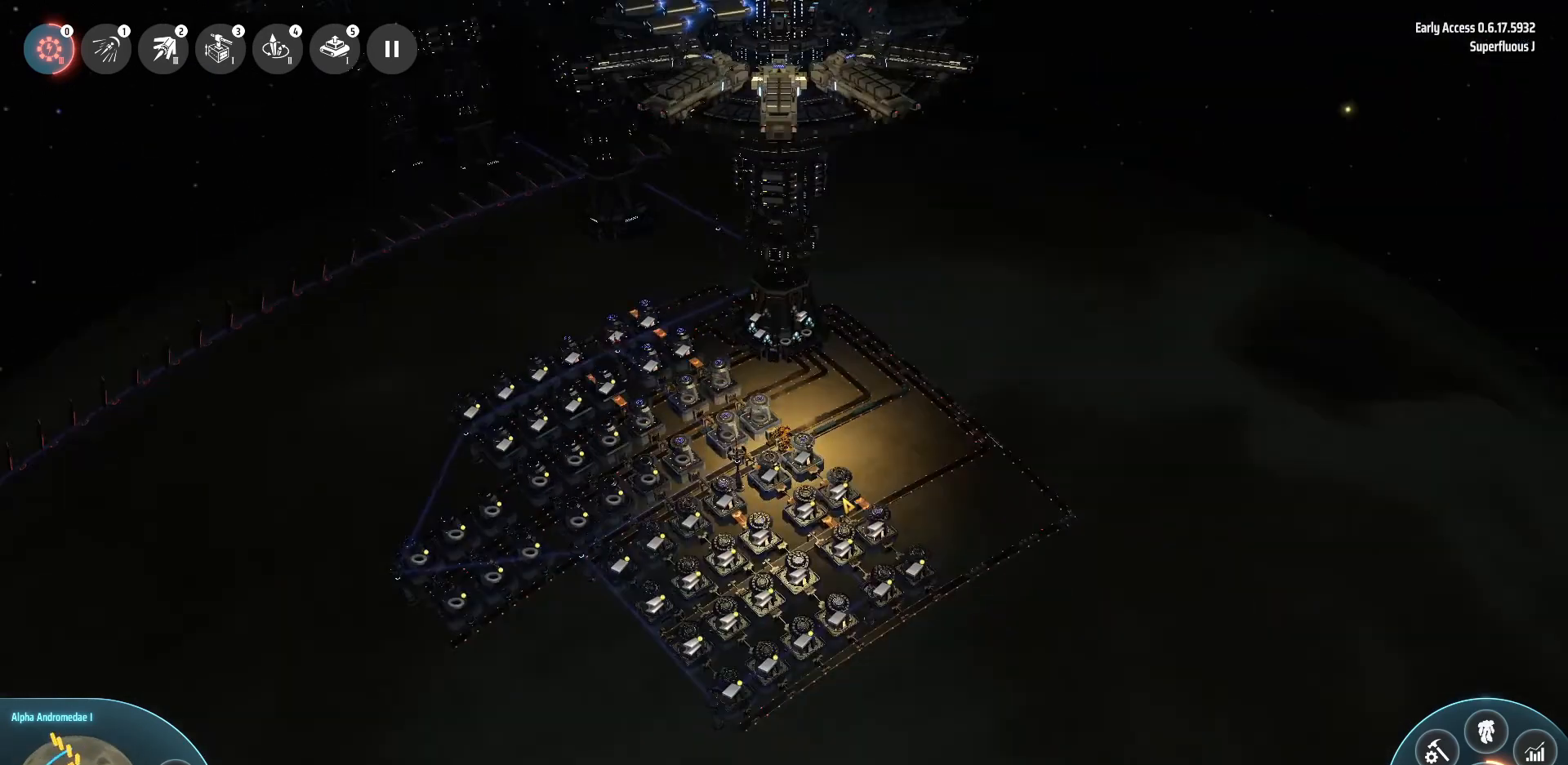
{"keys": ["s"], "events": [[480, "s", "down"]]}
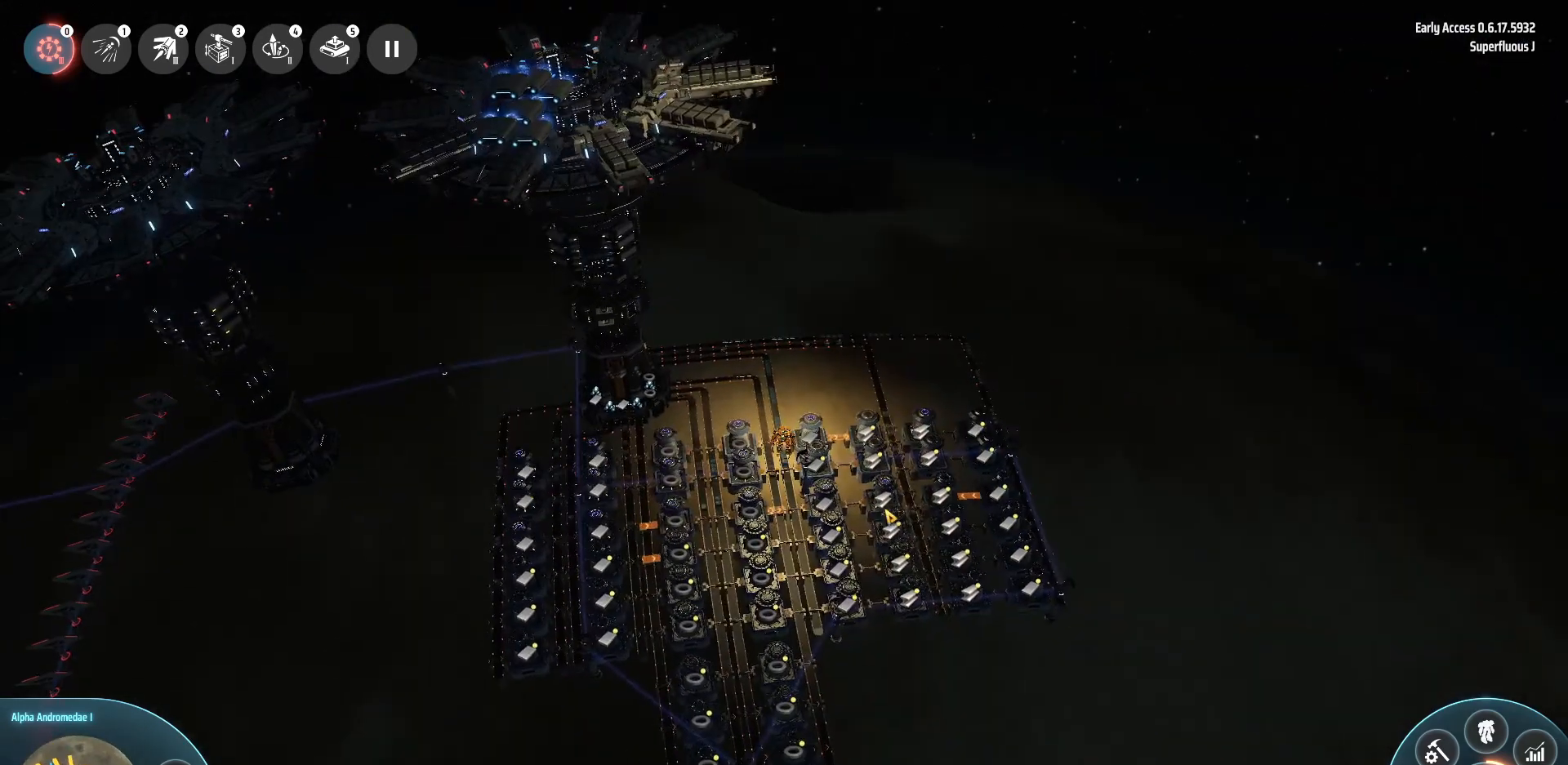
{"keys": ["s"], "events": []}
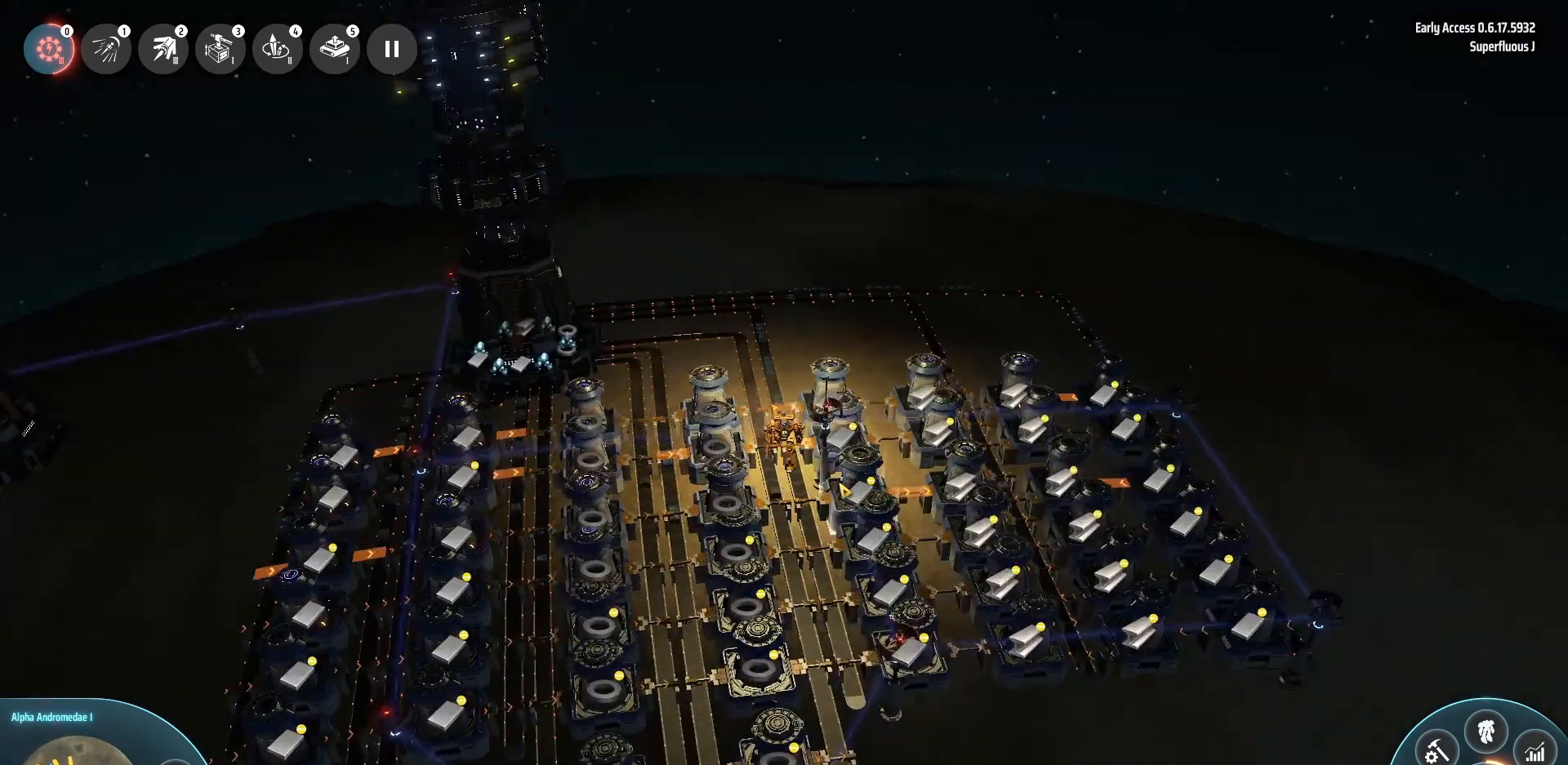
{"keys": ["s"], "events": []}
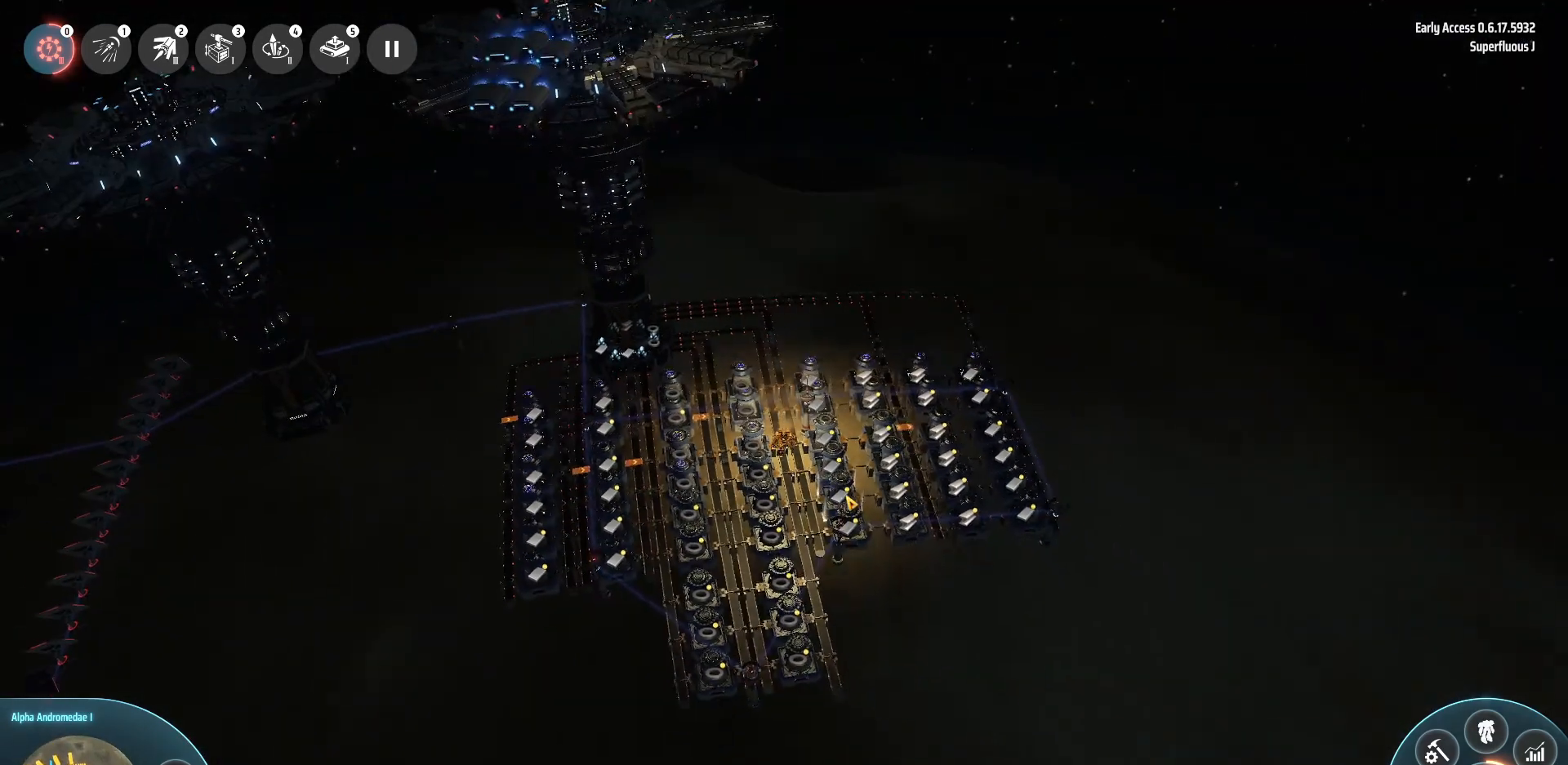
{"keys": ["s"], "events": []}
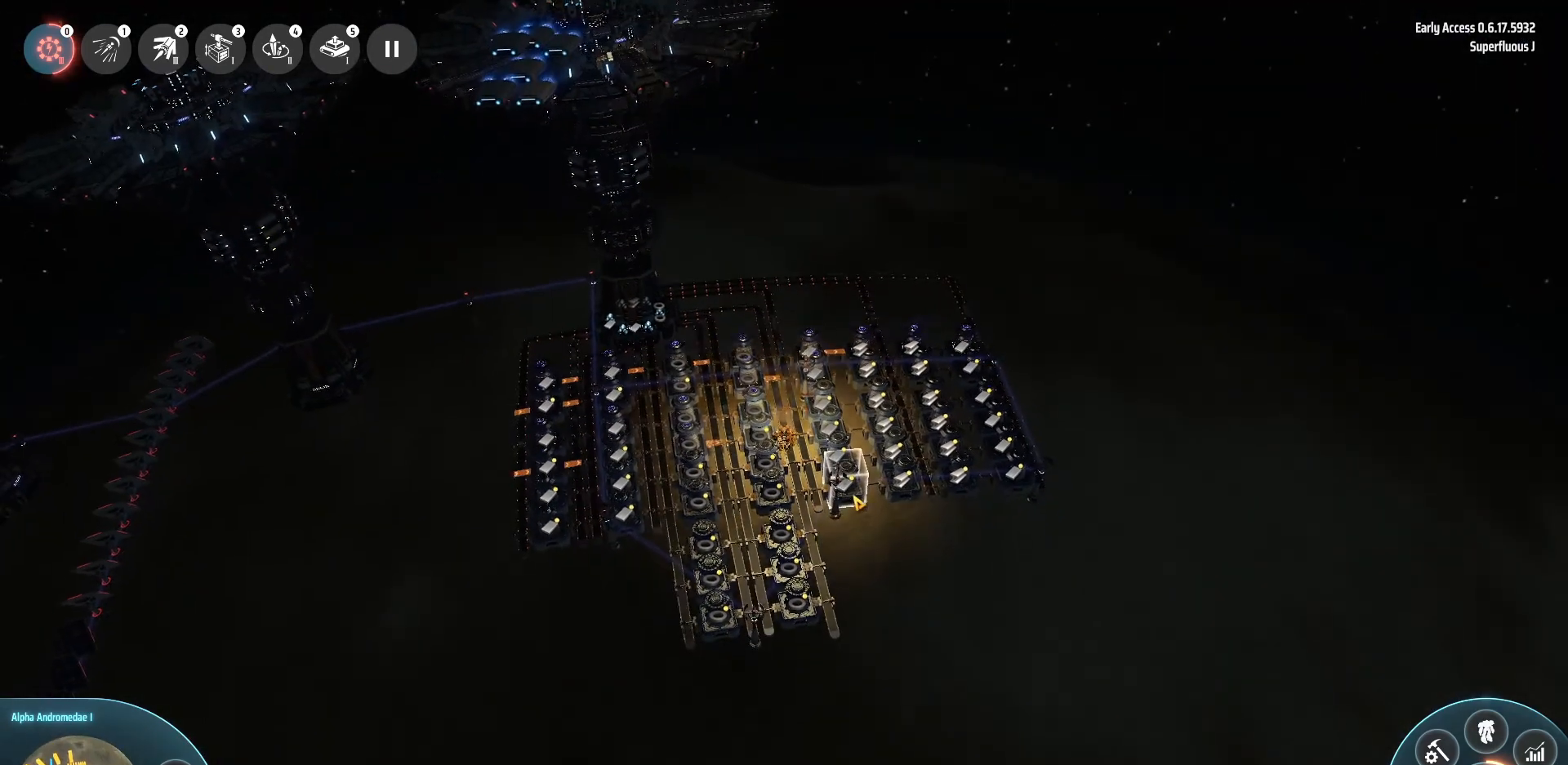
{"keys": [], "events": [[80, "s", "up"]]}